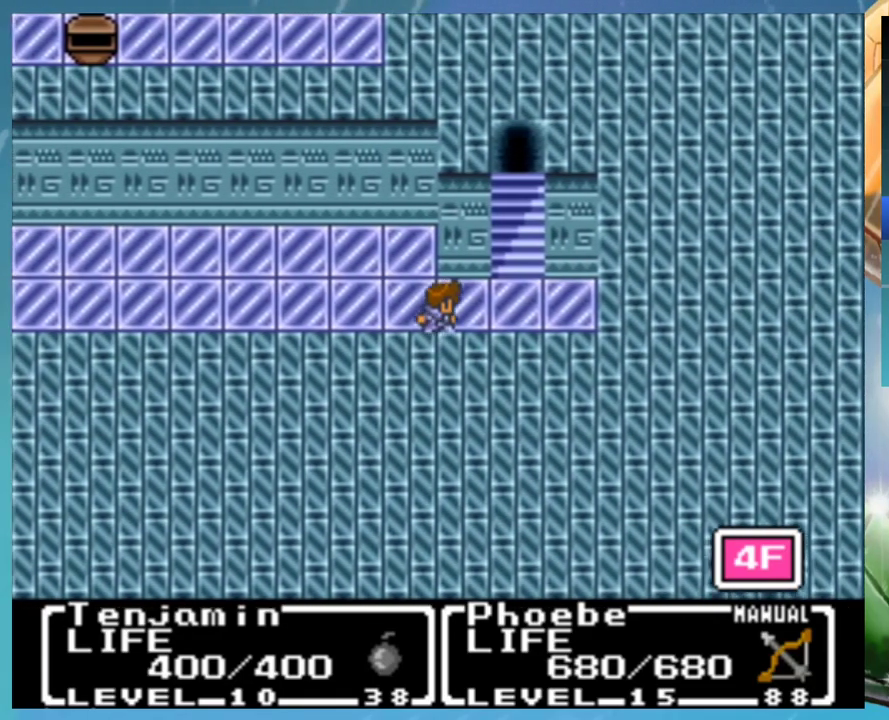
Gameplay with a controller (Nintendo layout); each line is a JSON object with the inputs held at the frame after it. "events" lists button and stick changes between this image and that frame as [ms after this image, input, new state], when the widget could be followed in between. Not read: DPAD_DOWN DPAD_RIGHT L1 L3 R3.
{"buttons": ["DPAD_UP"], "events": [[217, "DPAD_UP", "down"]]}
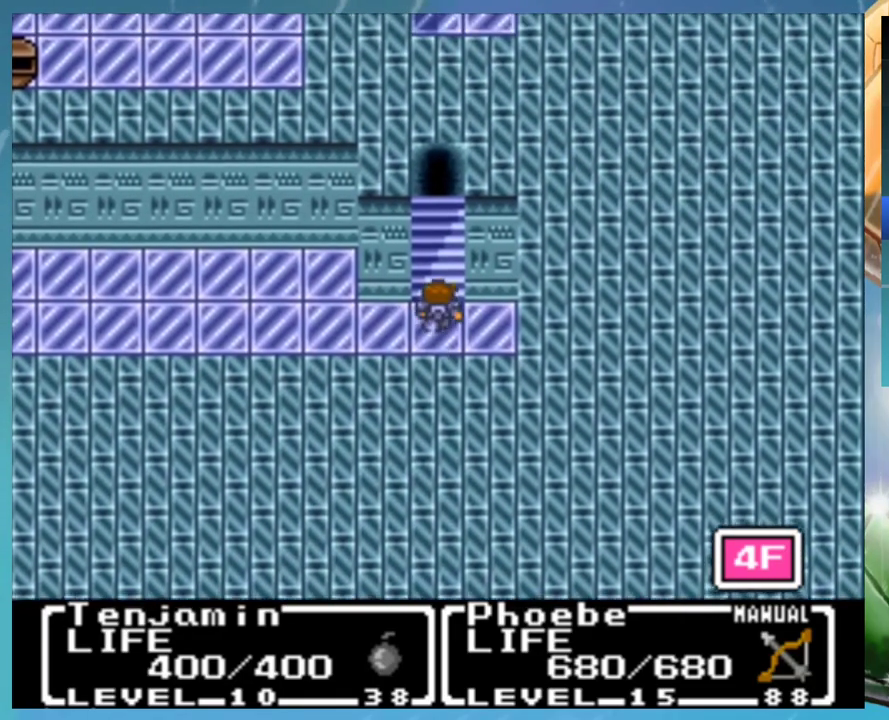
{"buttons": ["DPAD_UP"], "events": []}
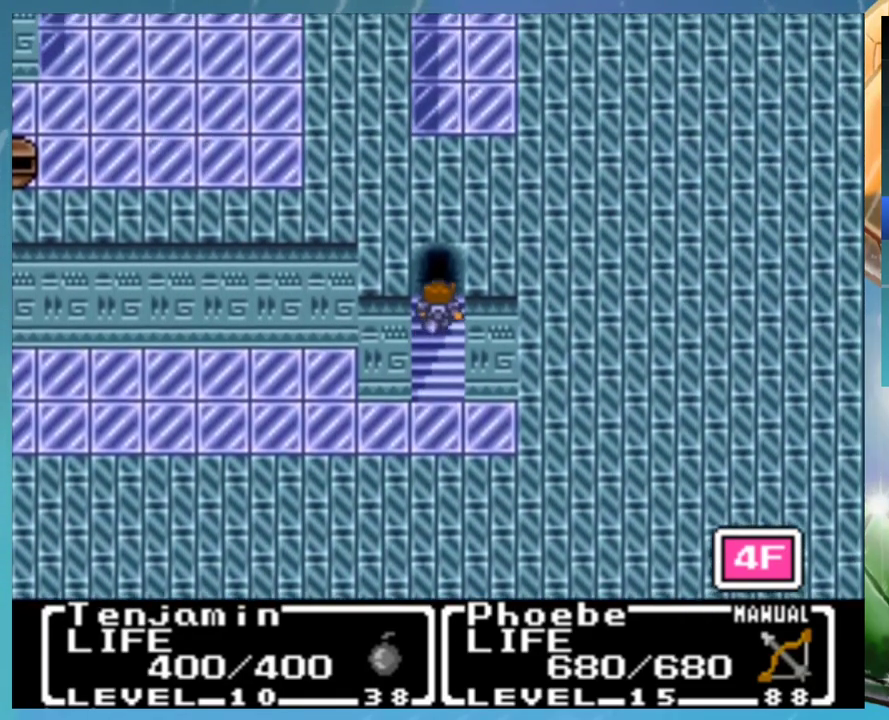
{"buttons": [], "events": [[400, "DPAD_UP", "up"]]}
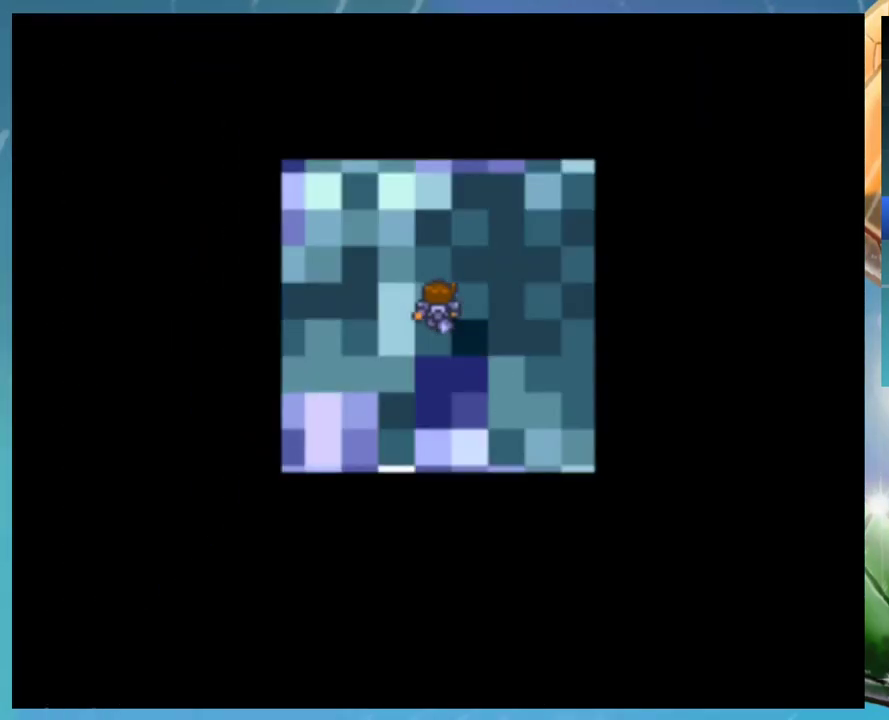
{"buttons": ["DPAD_UP"], "events": [[150, "DPAD_UP", "down"]]}
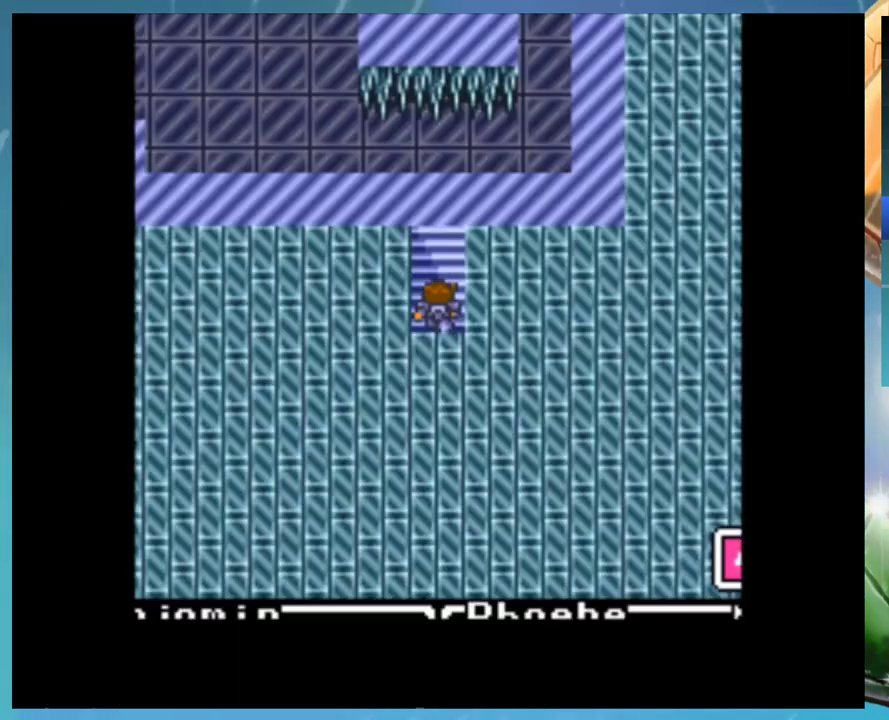
{"buttons": ["DPAD_UP"], "events": []}
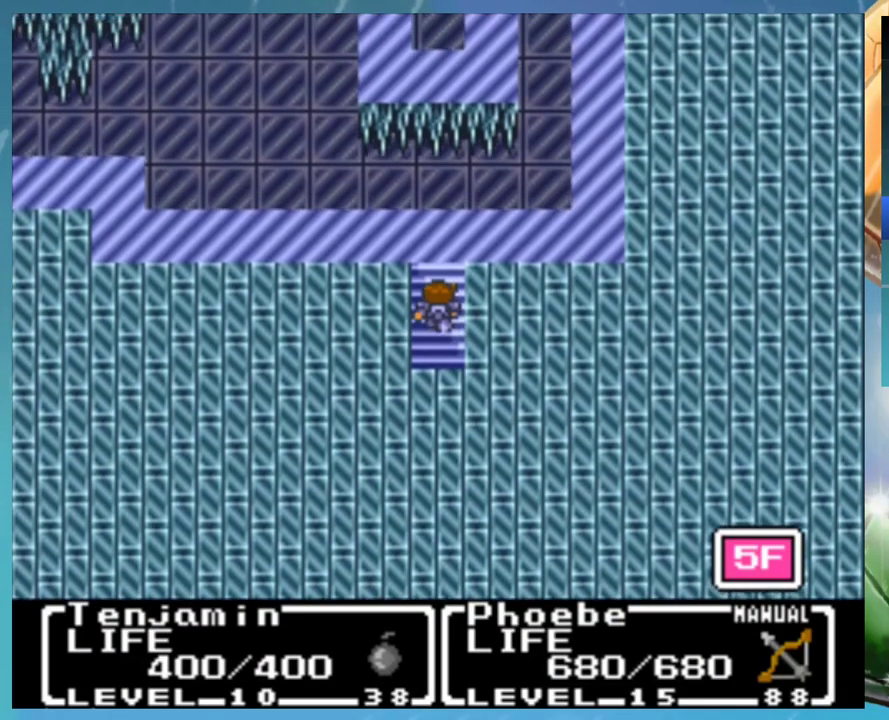
{"buttons": [], "events": [[150, "DPAD_UP", "up"]]}